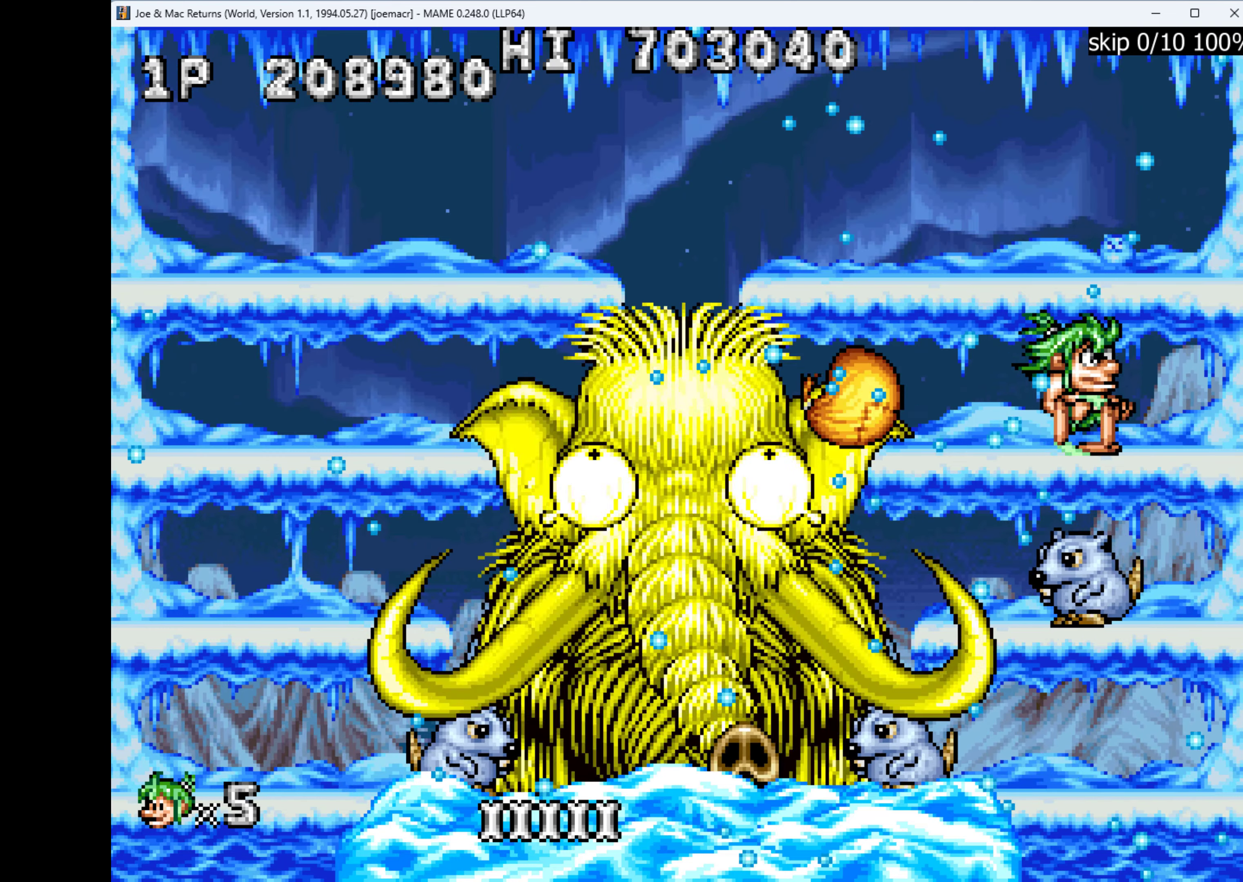
Gameplay with keyboard; each line is a JSON object with the keys held at the frame after it. "events" lists presses ("down") and releases ("up") of "1", "2", "3", "4", "a", "alt", "ctrl", "d", "down", "e", "h", "left", "q", "r", "right", "s", "shift", "space", "tab", "up", "w", "x" and "z" between this image and that frame as [ms after this image, input, new state], when the widget could be followed in between. No other keys are recorded. Mouse input is not recorded.
{"keys": ["left", "q"], "events": [[167, "down", "down"], [167, "w", "down"], [200, "right", "up"], [300, "w", "up"], [400, "down", "up"], [400, "left", "down"], [500, "q", "down"]]}
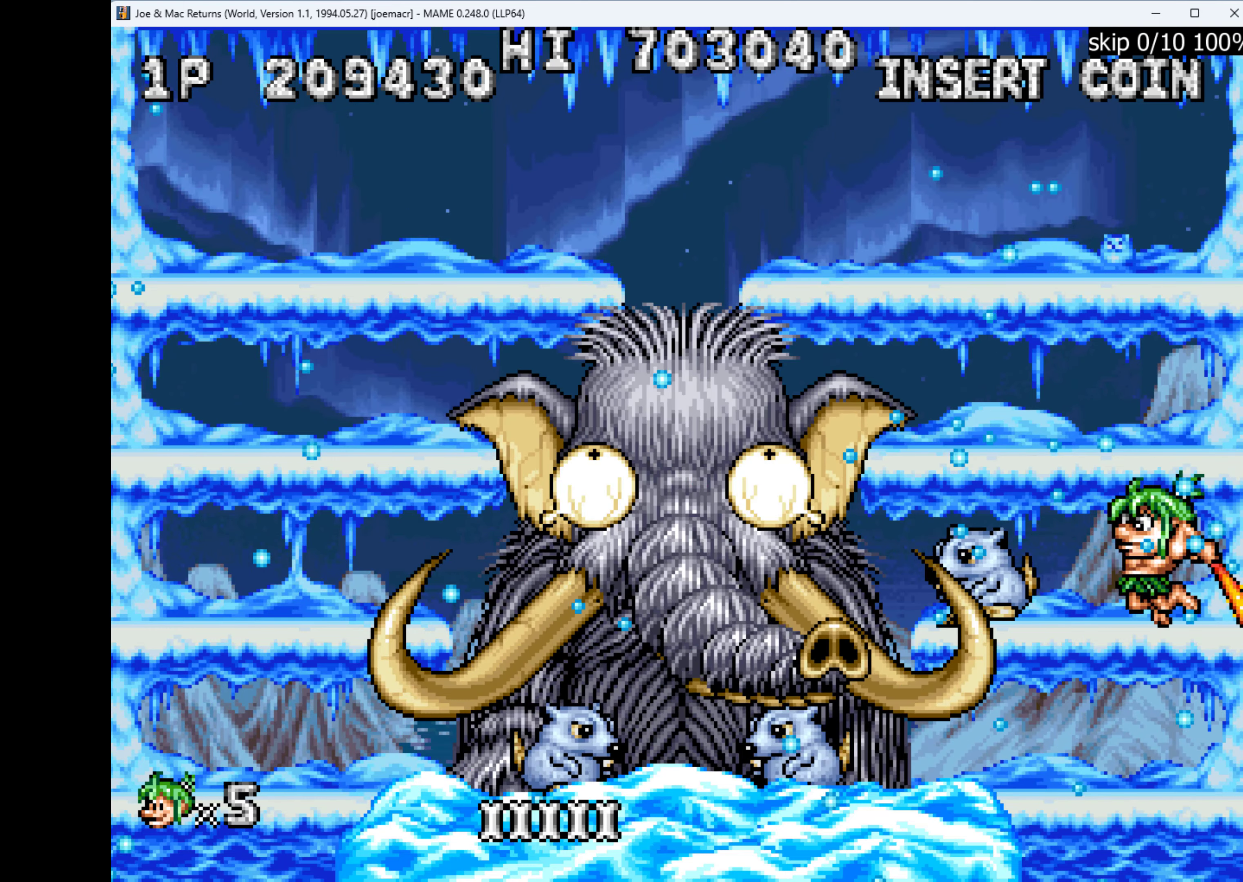
{"keys": ["left"], "events": [[67, "left", "up"], [67, "q", "up"], [400, "left", "down"]]}
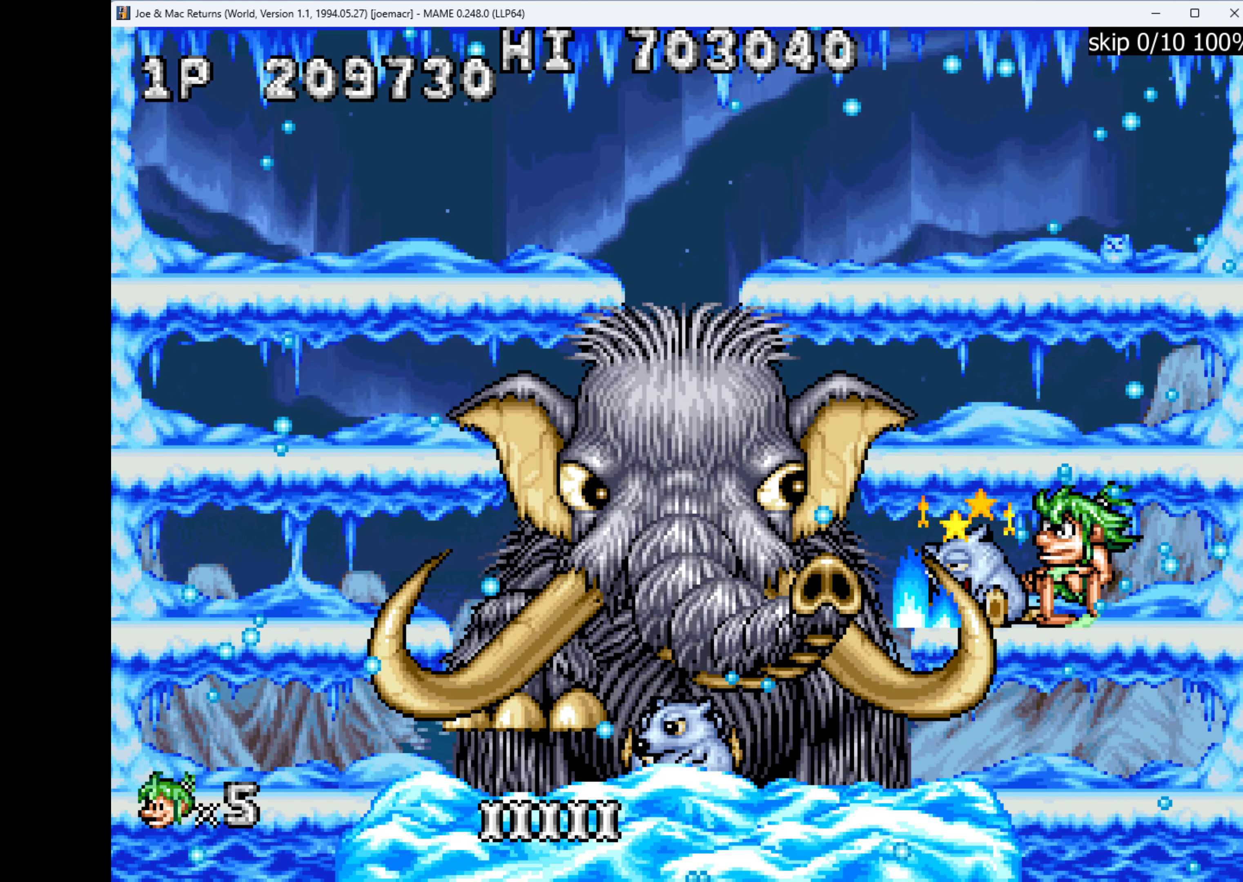
{"keys": ["right", "w"], "events": [[200, "right", "down"], [234, "left", "up"], [434, "w", "down"]]}
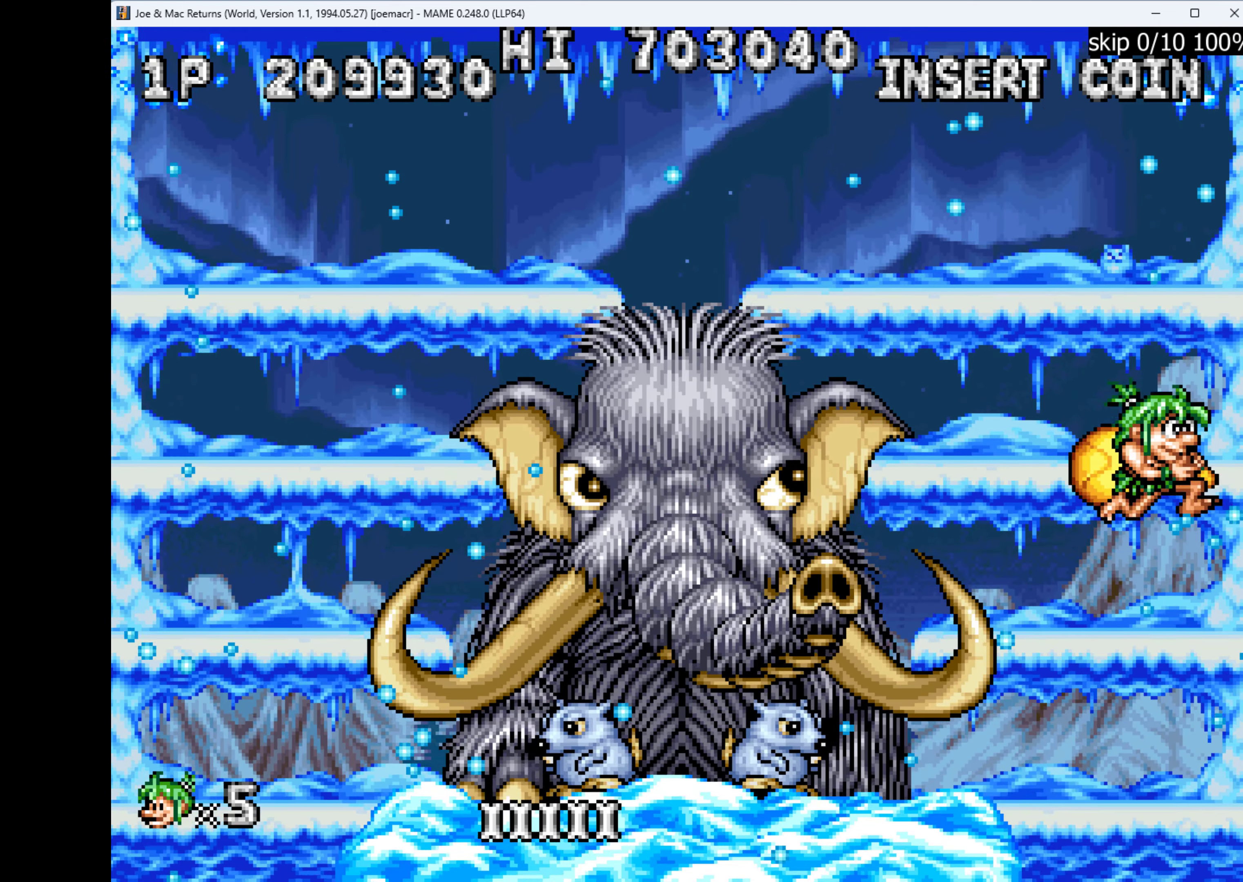
{"keys": [], "events": [[34, "left", "down"], [34, "right", "up"], [100, "q", "down"], [100, "w", "up"], [200, "left", "up"], [200, "q", "up"]]}
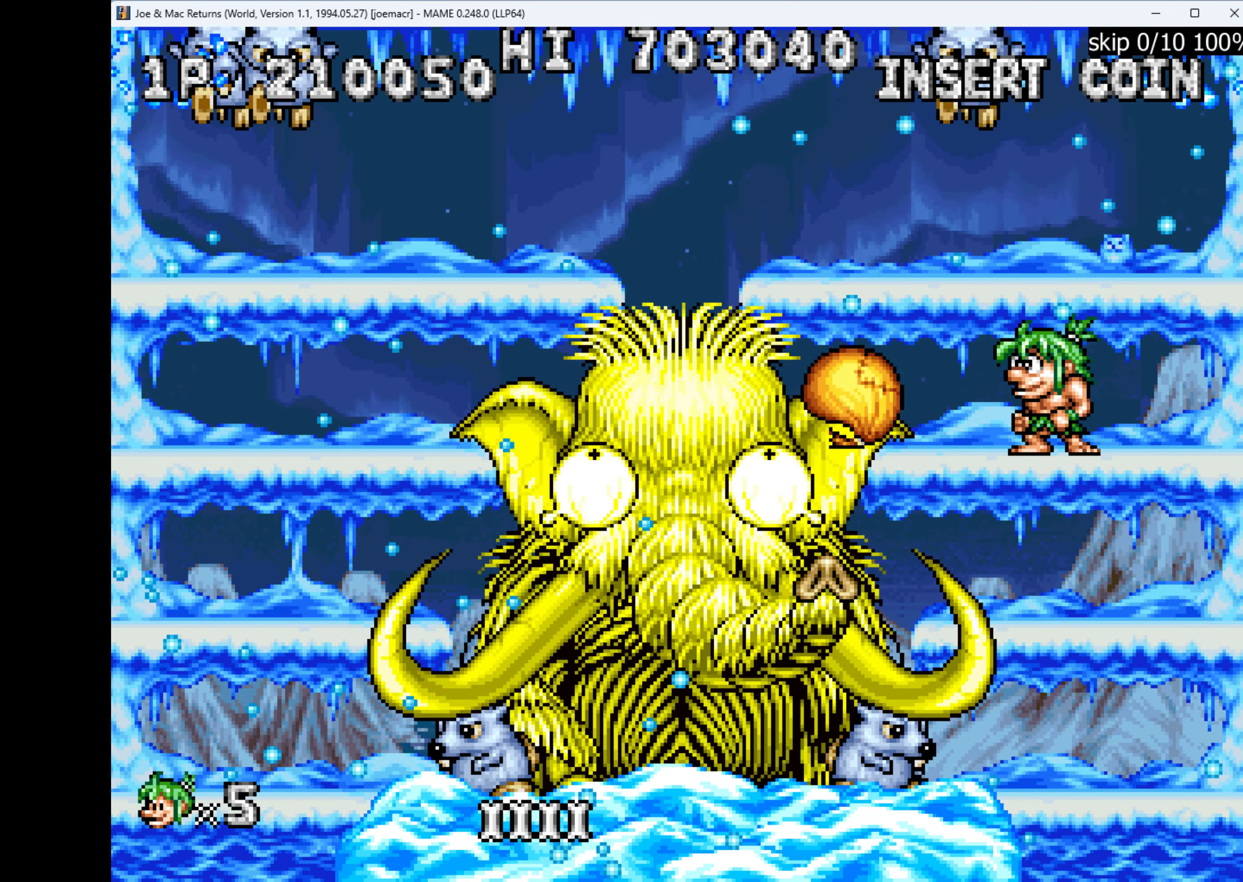
{"keys": ["left"], "events": [[200, "right", "down"], [467, "left", "down"], [500, "right", "up"]]}
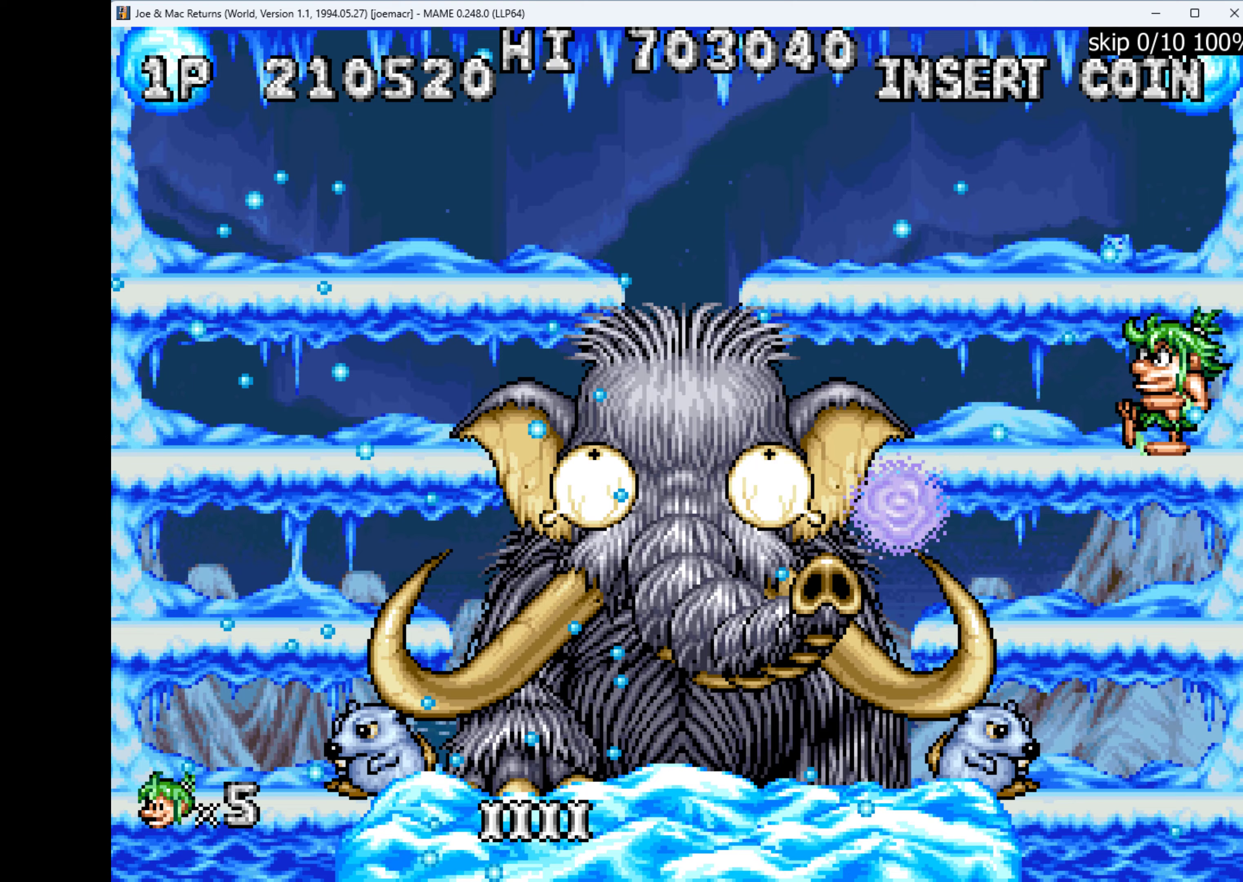
{"keys": [], "events": [[100, "left", "up"], [267, "right", "down"], [367, "left", "down"], [367, "right", "up"], [467, "left", "up"]]}
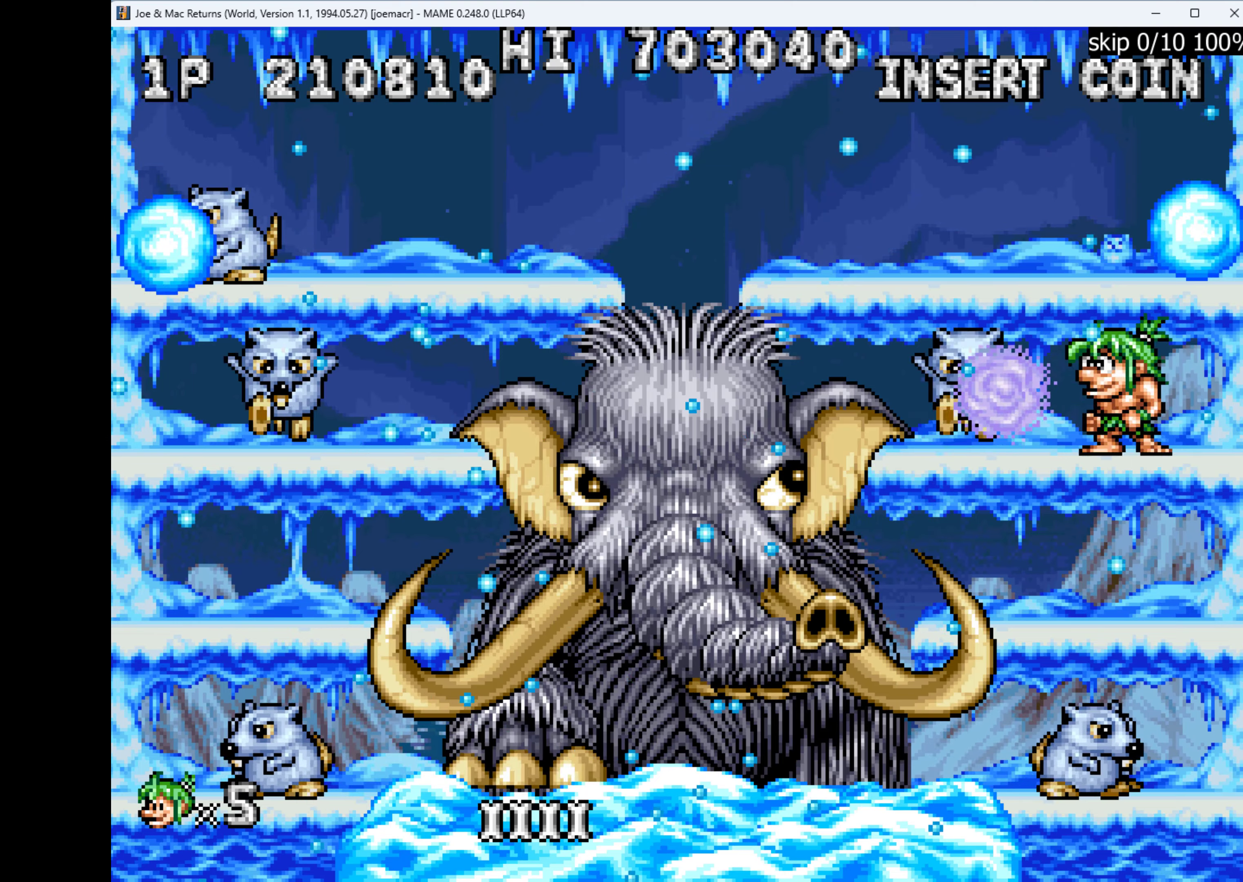
{"keys": [], "events": [[133, "down", "down"], [133, "w", "down"], [300, "w", "up"], [500, "down", "up"]]}
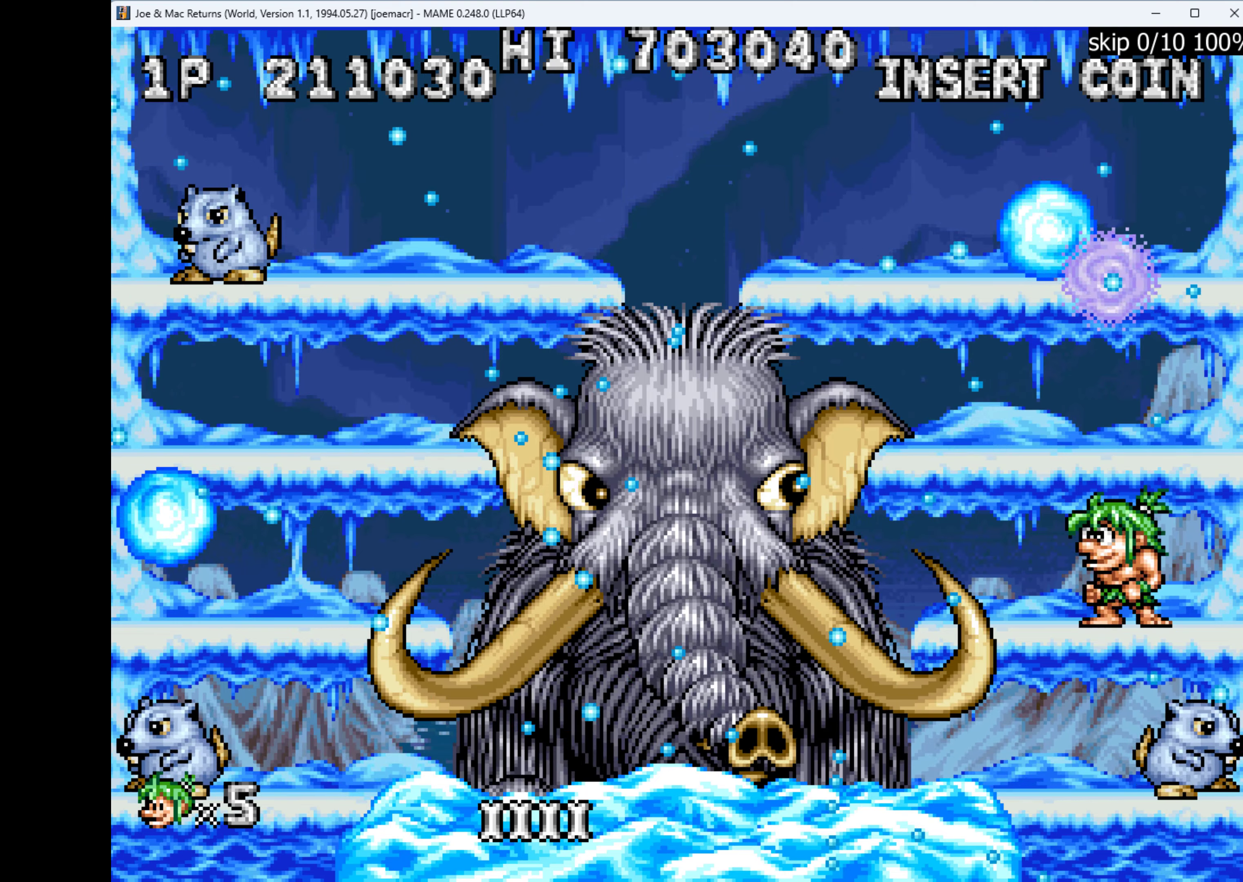
{"keys": [], "events": [[67, "right", "down"], [267, "left", "down"], [267, "w", "down"], [333, "right", "up"], [400, "w", "up"], [500, "left", "up"]]}
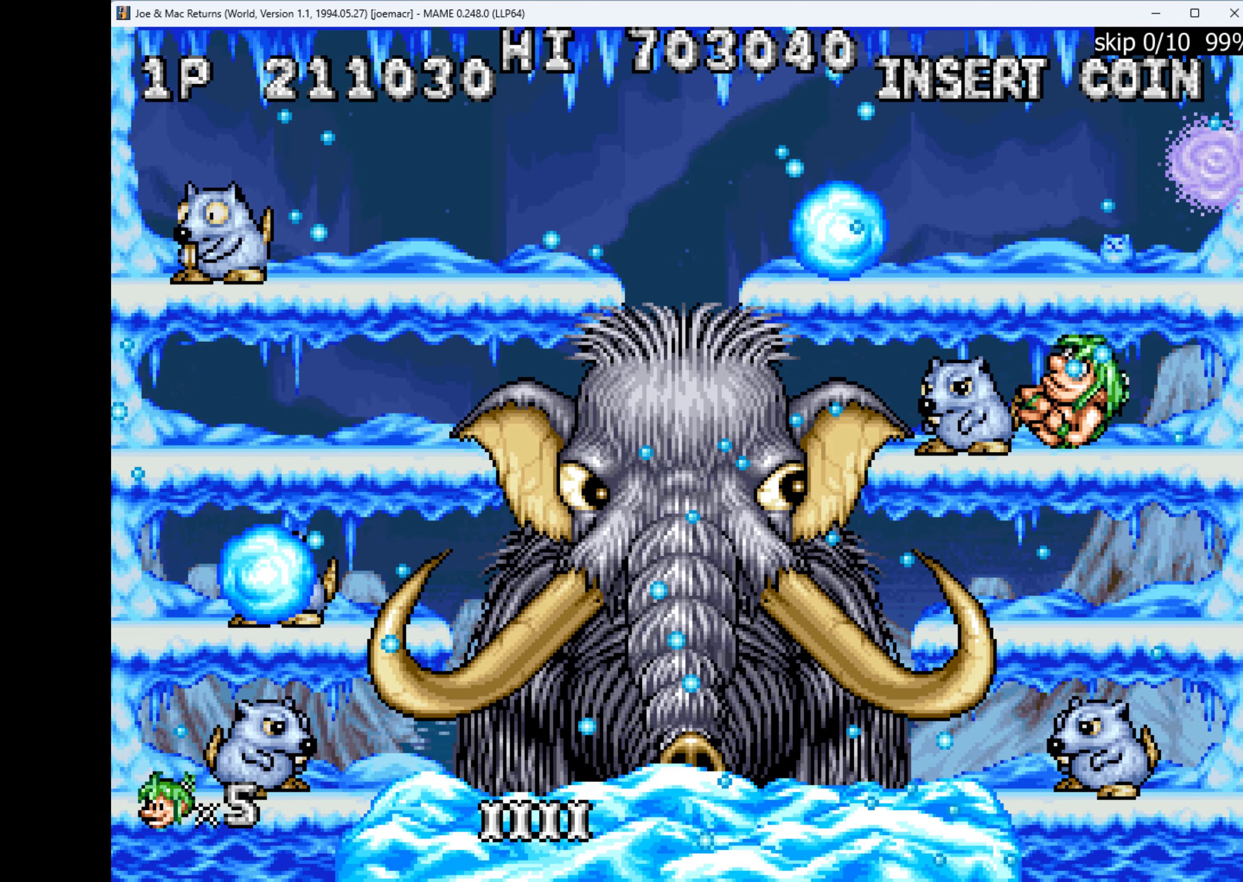
{"keys": ["left"], "events": [[33, "q", "down"], [100, "q", "up"], [200, "q", "down"], [233, "q", "up"], [433, "left", "down"]]}
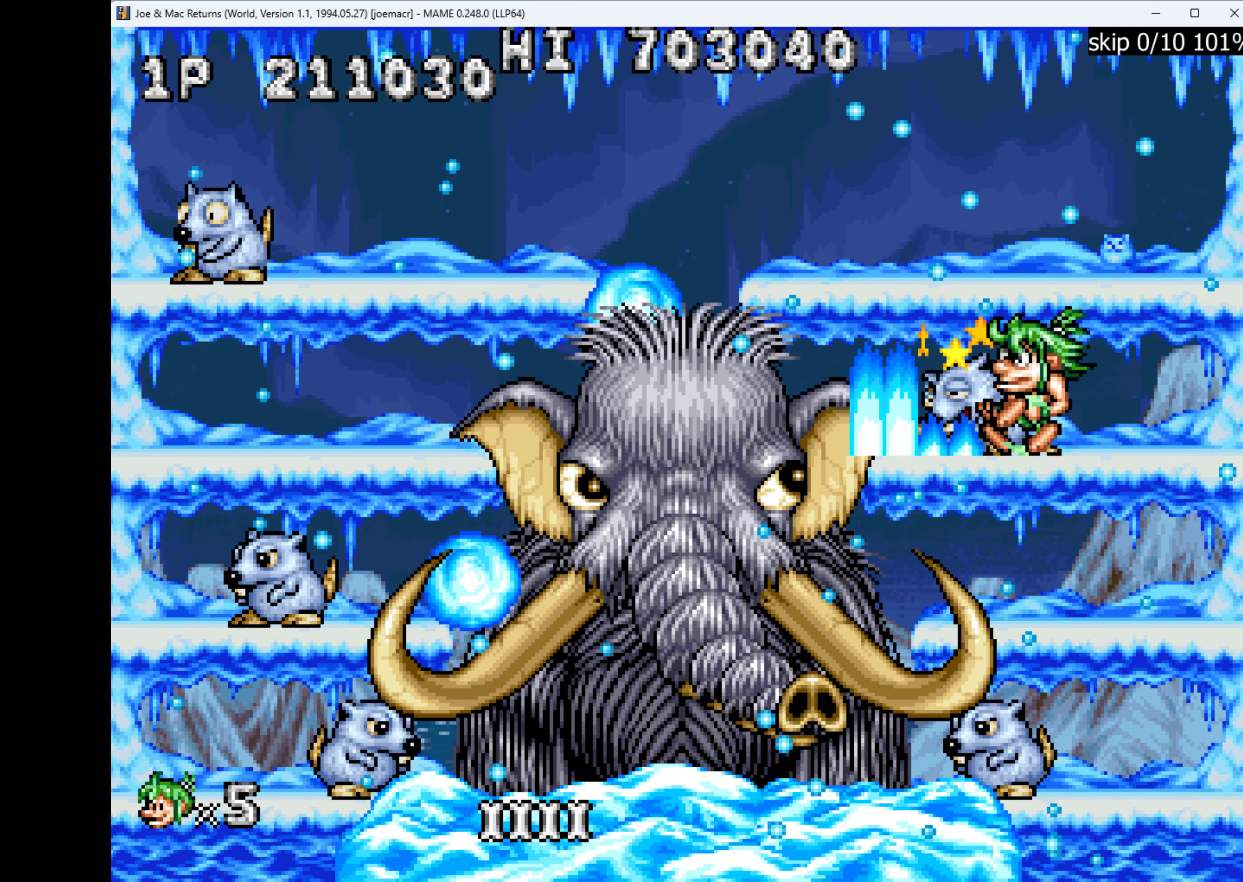
{"keys": [], "events": [[133, "left", "up"], [133, "w", "down"], [233, "w", "up"]]}
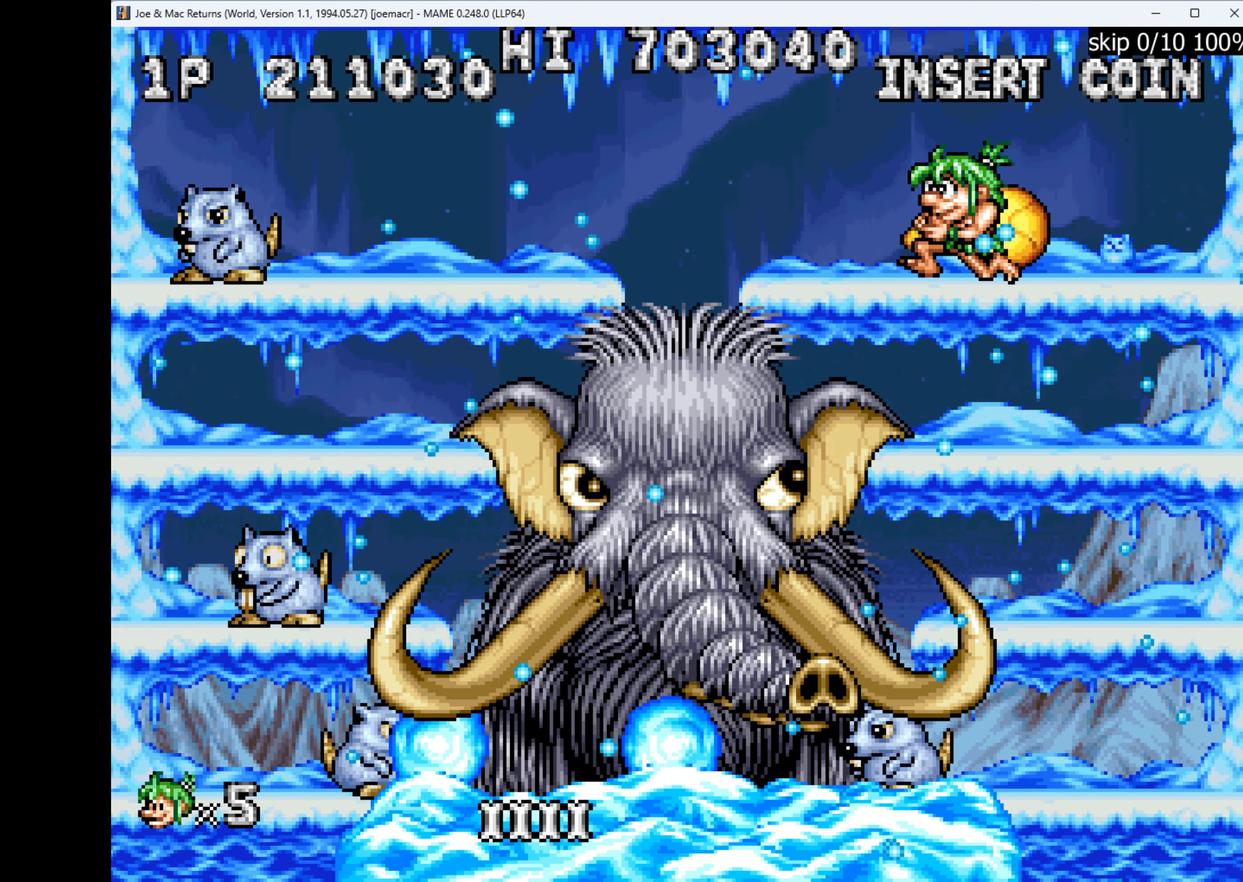
{"keys": [], "events": [[200, "down", "down"], [200, "w", "down"], [333, "w", "up"], [400, "down", "up"]]}
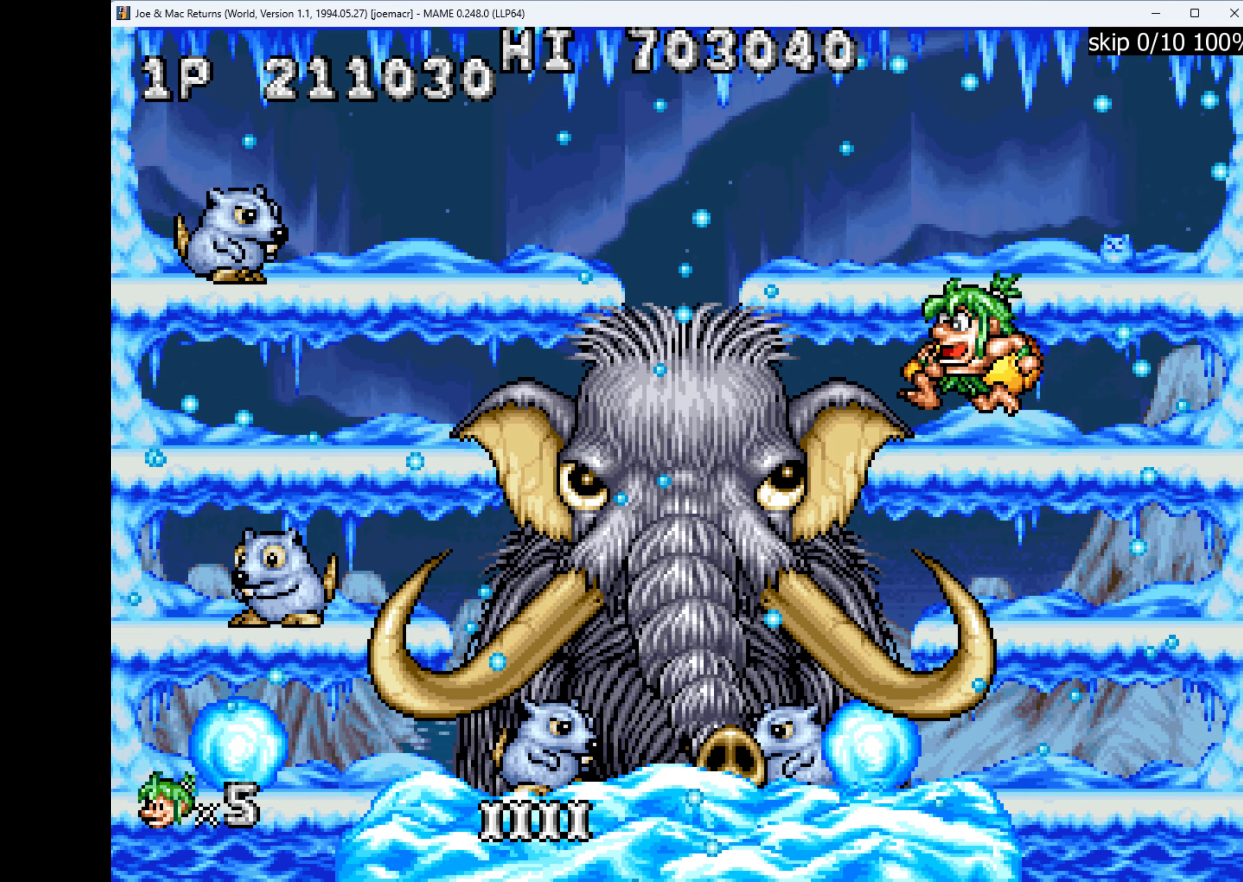
{"keys": ["w"], "events": [[67, "q", "down"], [200, "q", "up"], [300, "w", "down"]]}
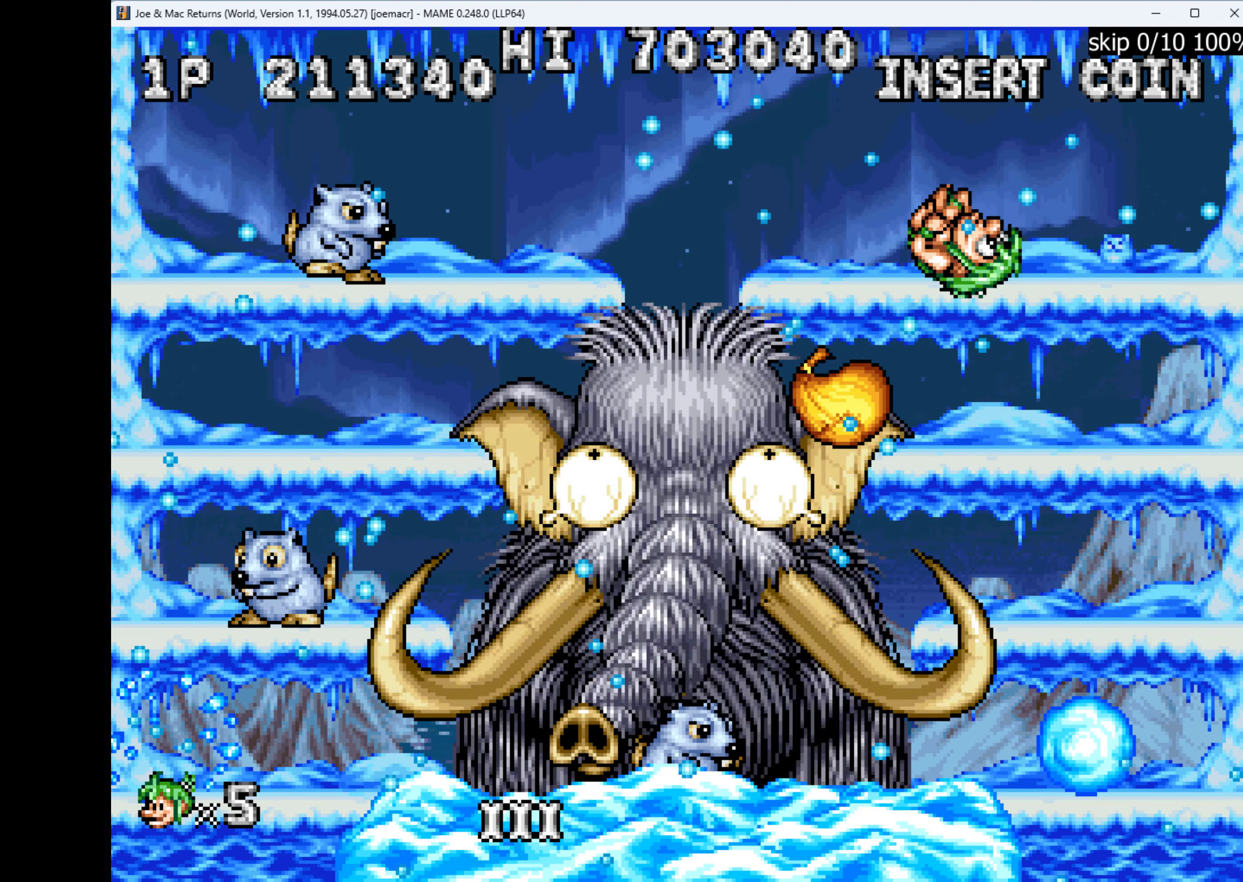
{"keys": [], "events": [[100, "left", "down"], [100, "w", "up"], [400, "left", "up"]]}
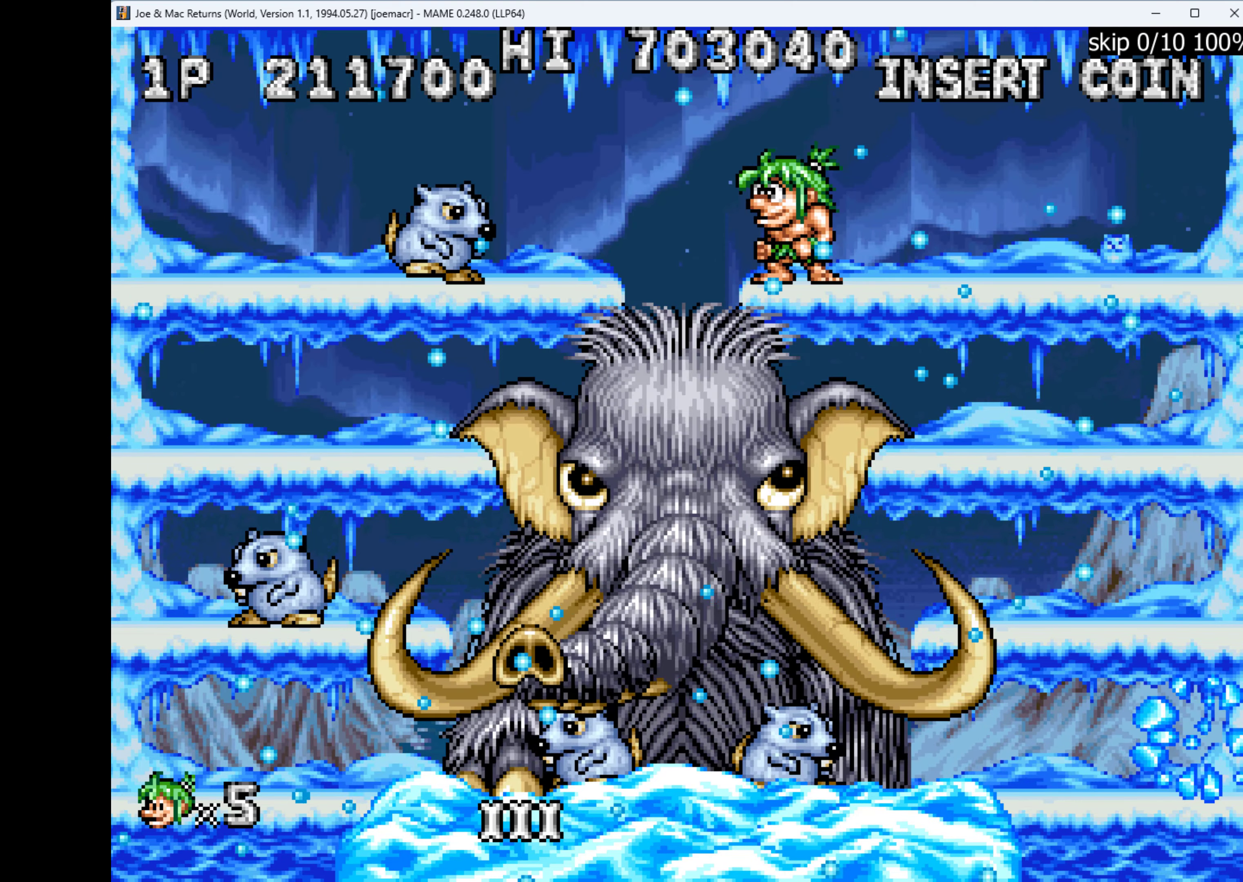
{"keys": [], "events": []}
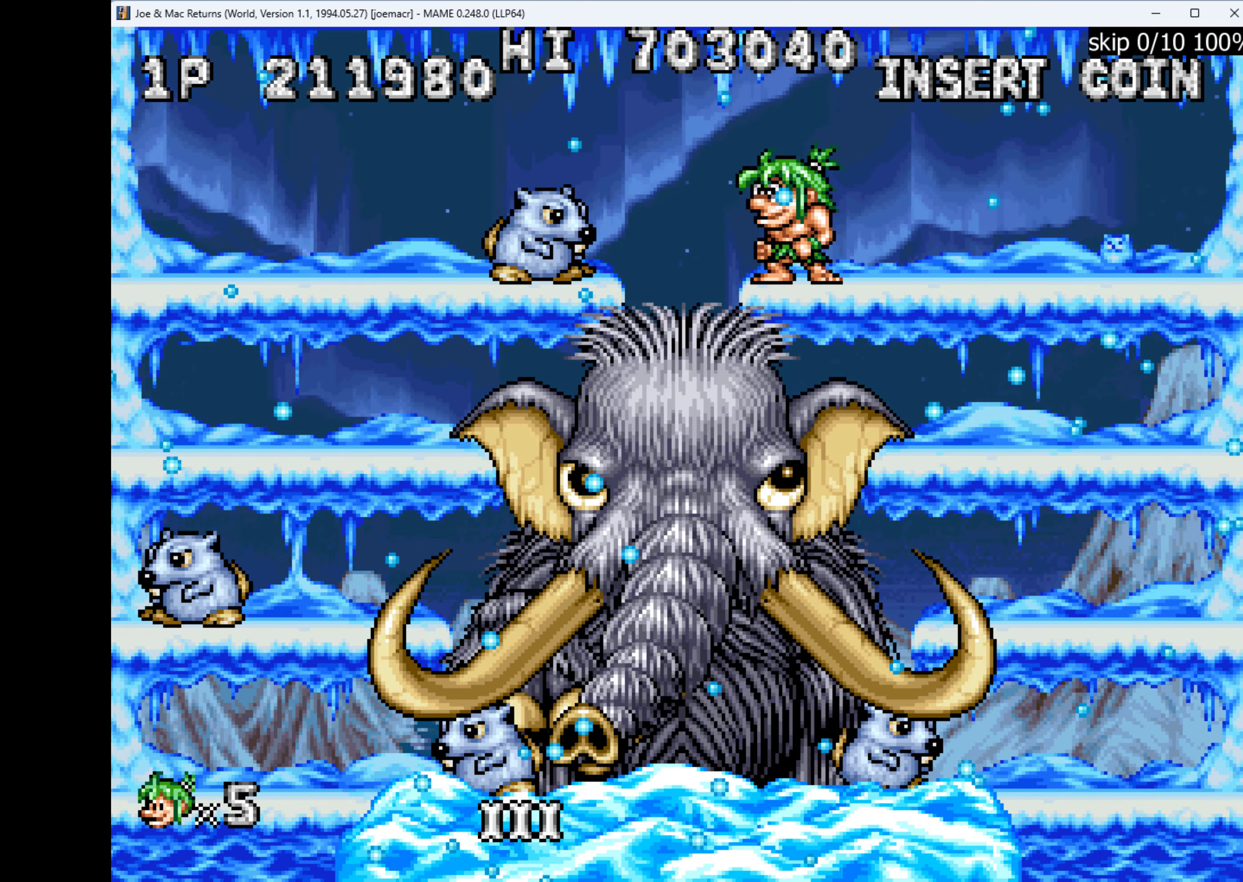
{"keys": ["q"], "events": [[33, "q", "down"], [100, "q", "up"], [200, "q", "down"], [267, "q", "up"], [333, "q", "down"]]}
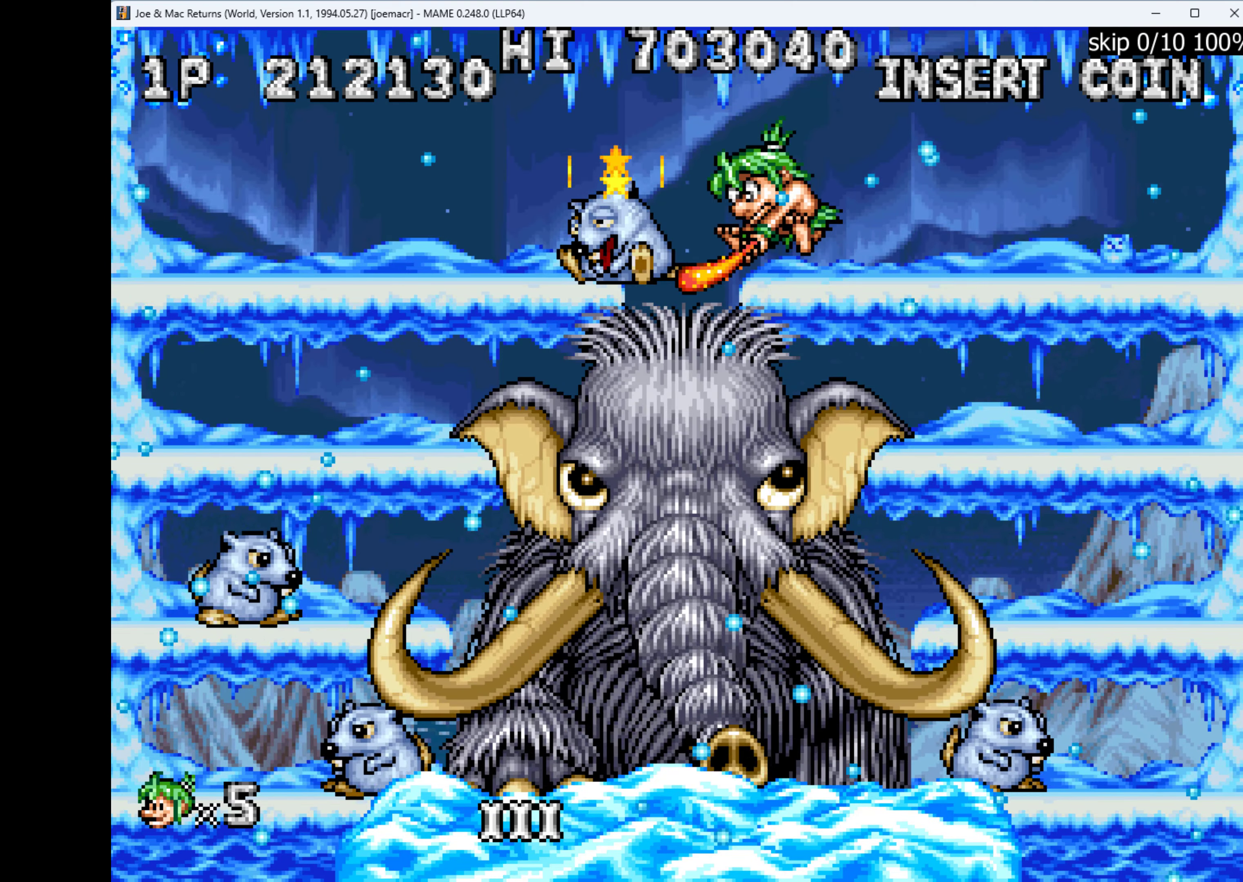
{"keys": ["left", "w"], "events": [[67, "q", "up"], [167, "q", "down"], [200, "q", "up"], [400, "left", "down"], [400, "w", "down"]]}
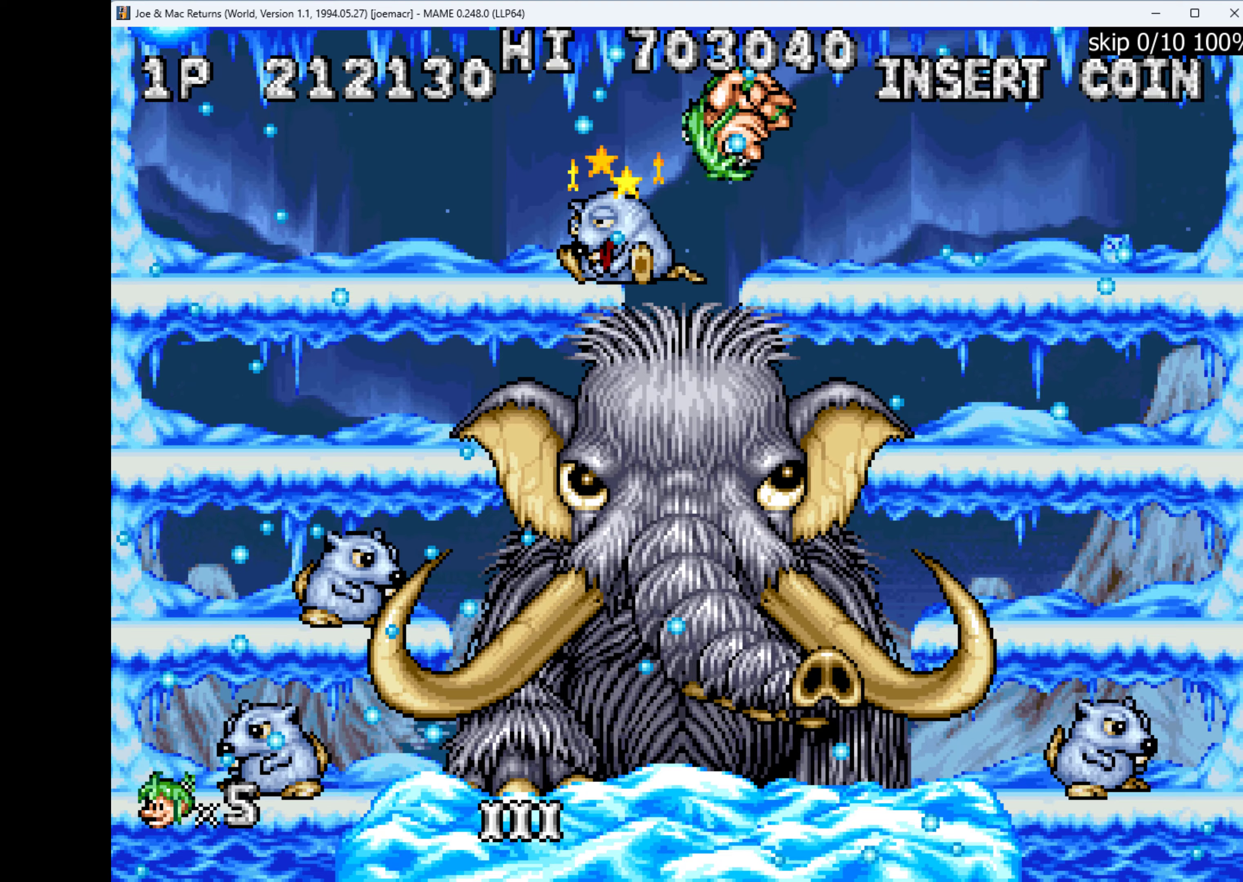
{"keys": [], "events": [[66, "w", "up"], [233, "left", "up"]]}
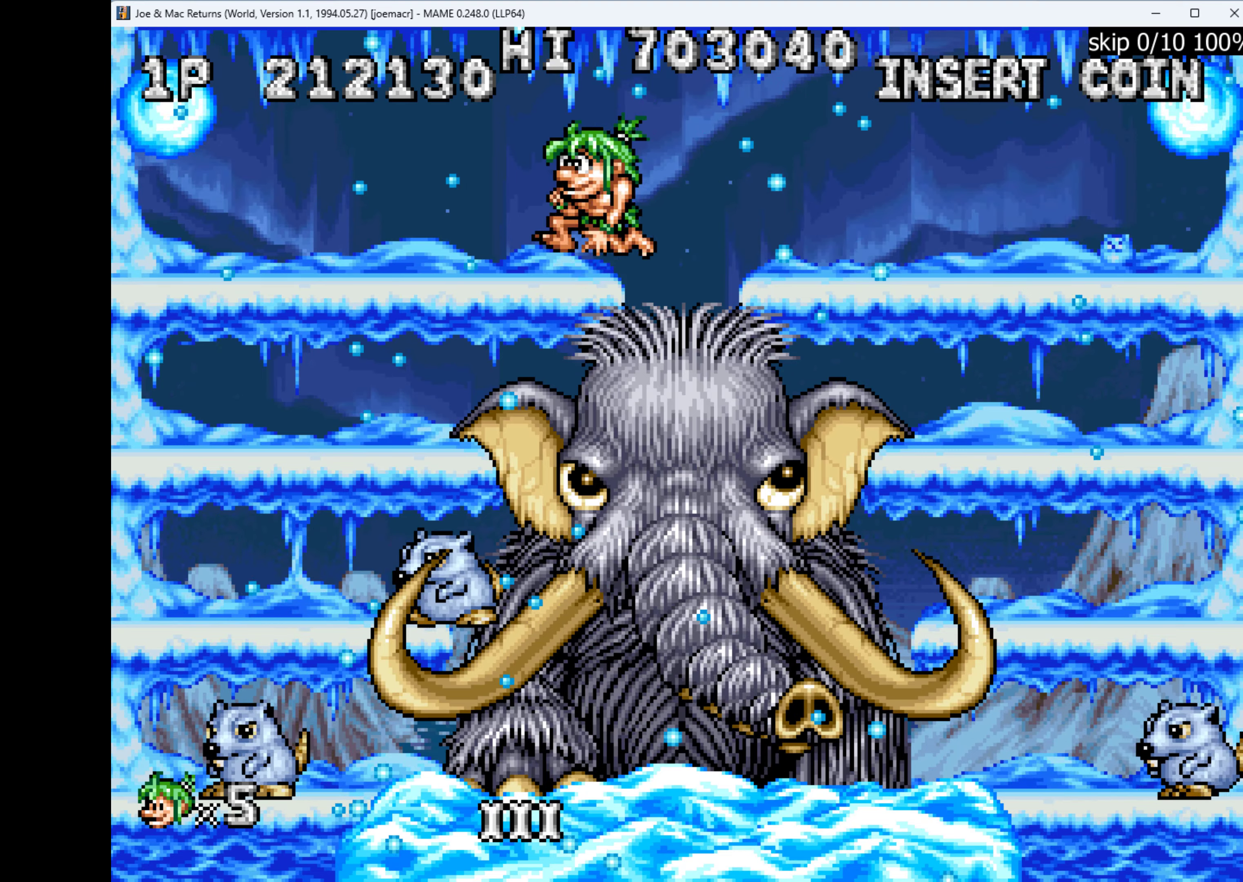
{"keys": [], "events": [[33, "left", "down"], [333, "left", "up"]]}
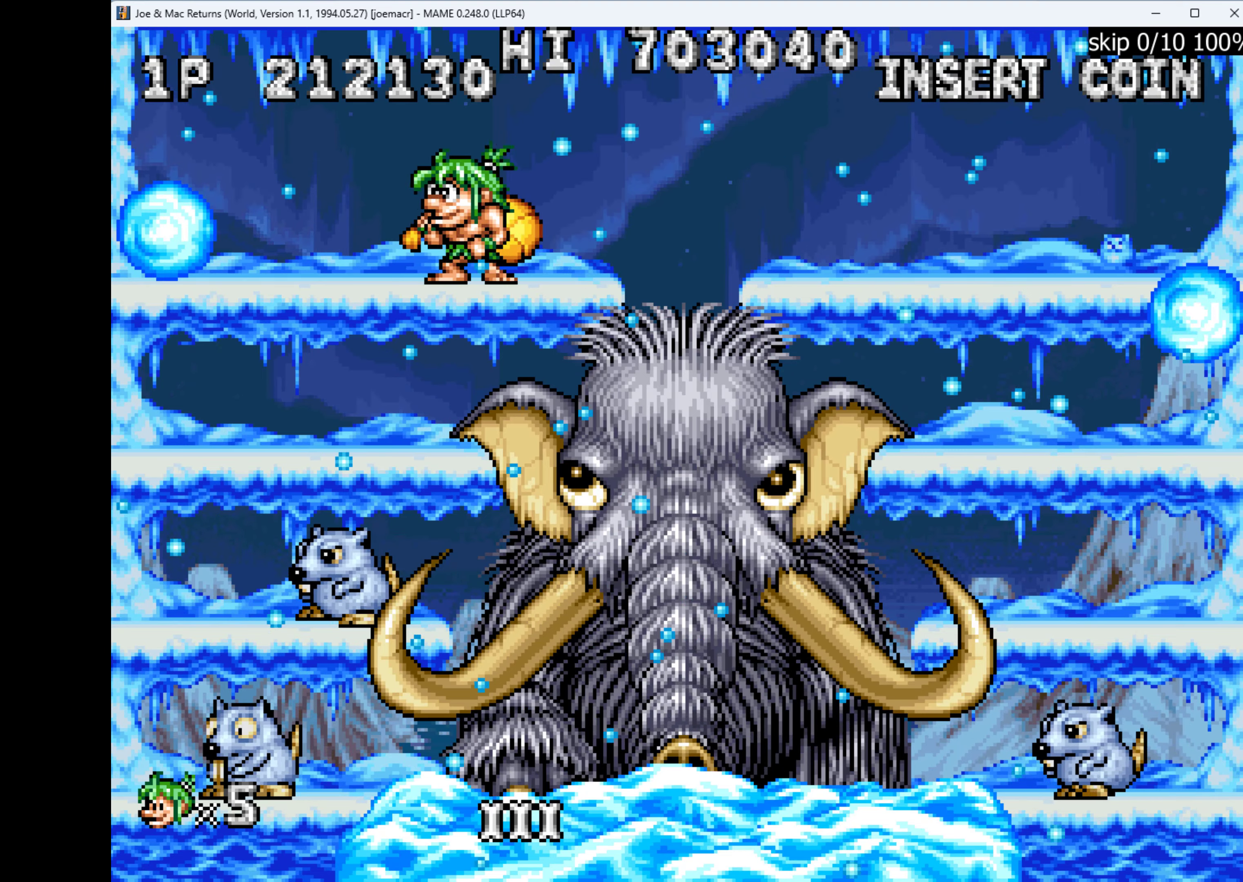
{"keys": ["left"], "events": [[266, "left", "down"], [266, "w", "down"], [466, "w", "up"]]}
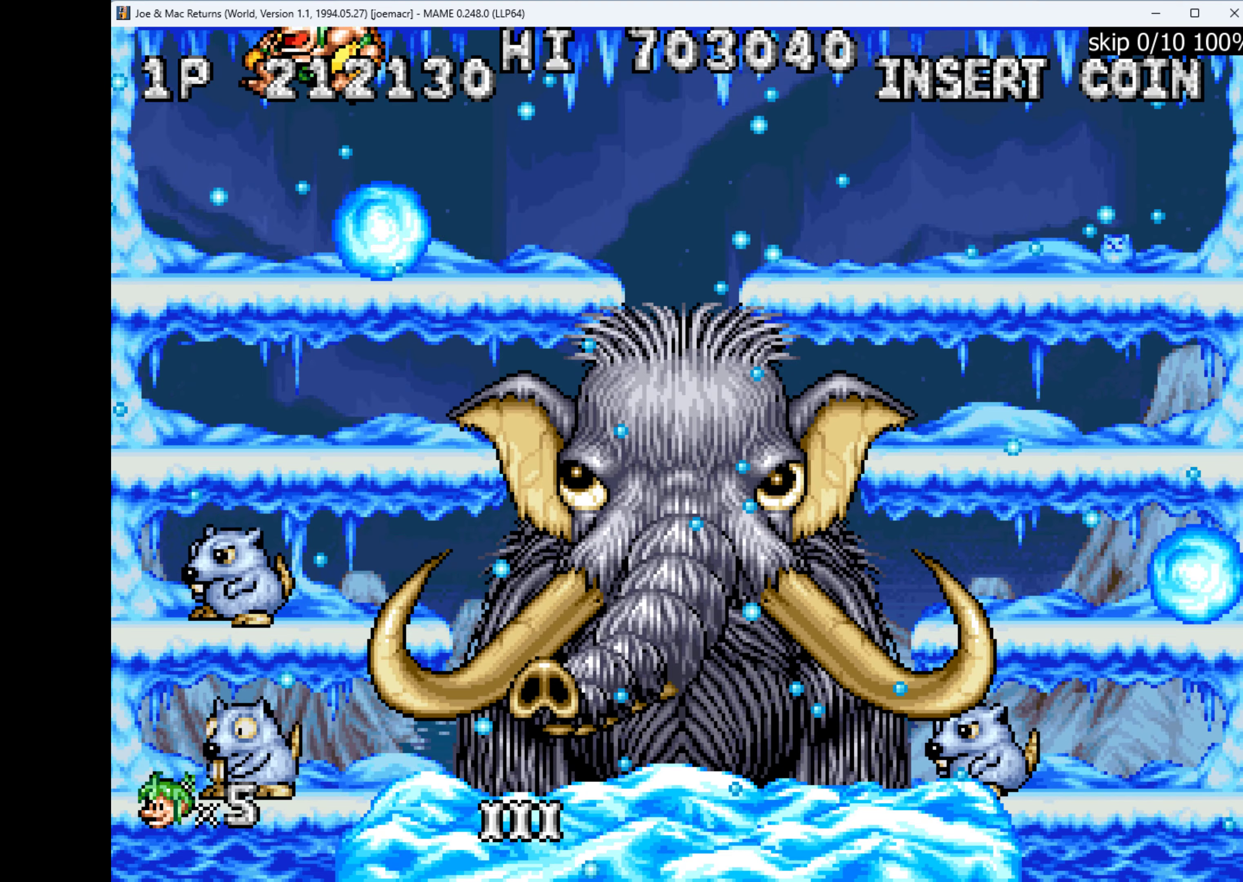
{"keys": ["down"], "events": [[266, "left", "up"], [466, "down", "down"]]}
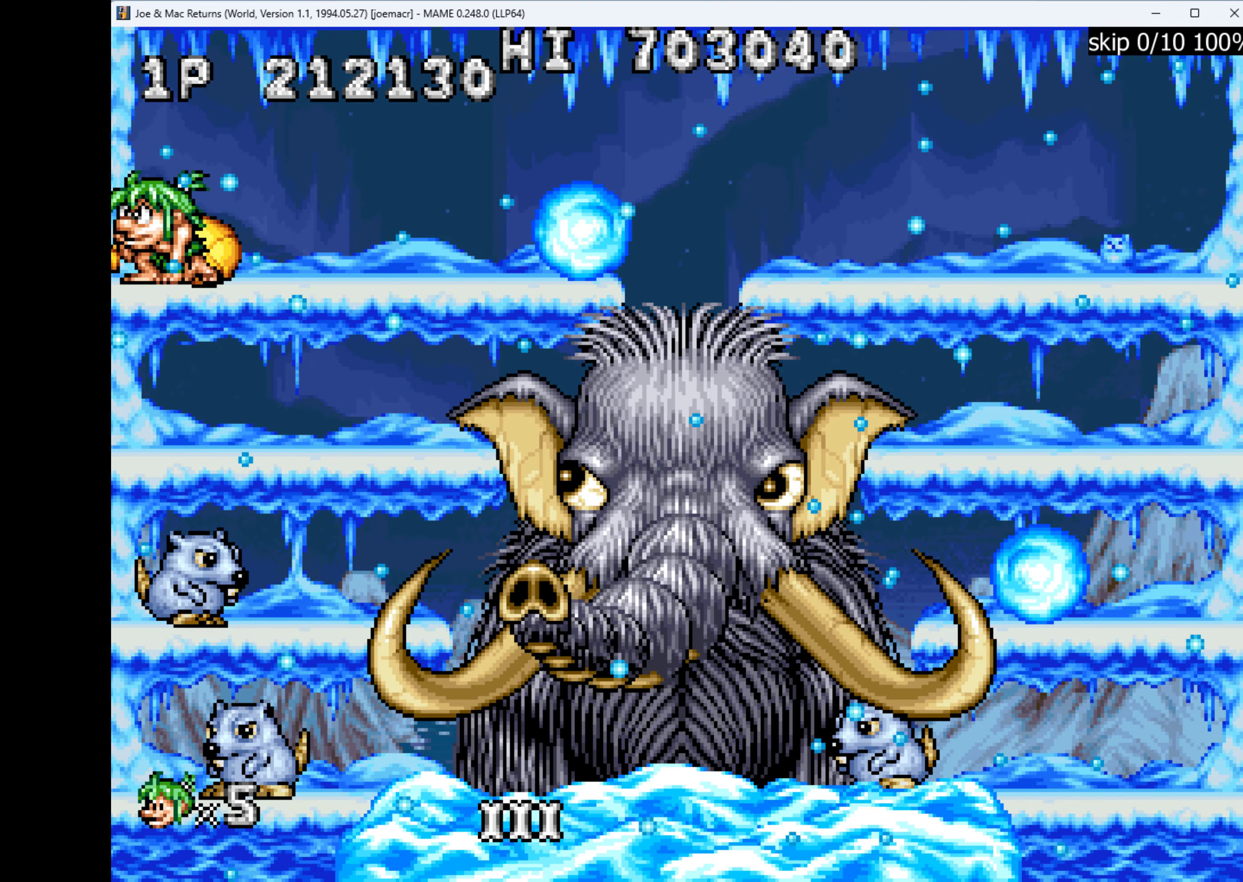
{"keys": [], "events": [[33, "down", "up"], [166, "down", "down"], [266, "w", "down"], [400, "w", "up"], [433, "down", "up"]]}
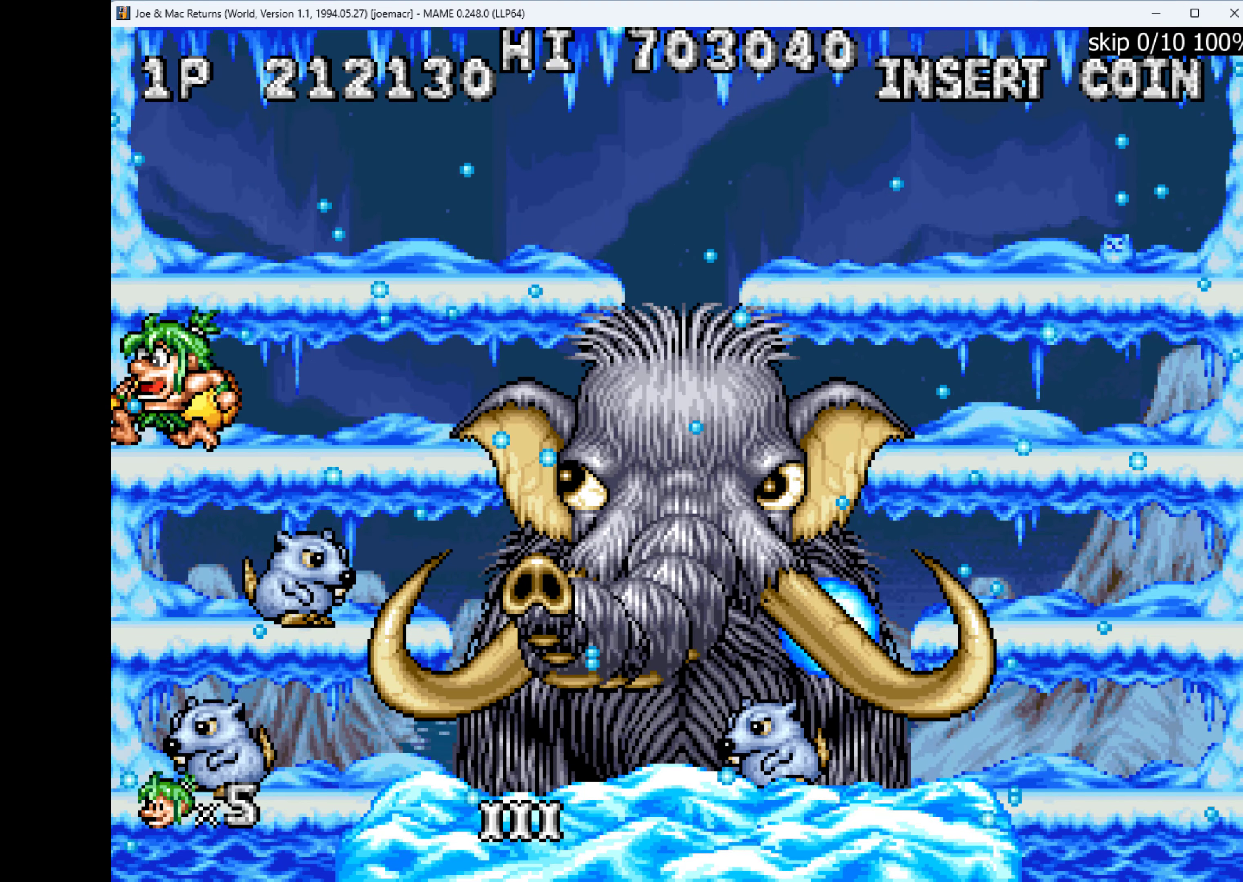
{"keys": ["down"], "events": [[33, "right", "down"], [166, "q", "down"], [166, "right", "up"], [266, "q", "up"], [433, "down", "down"]]}
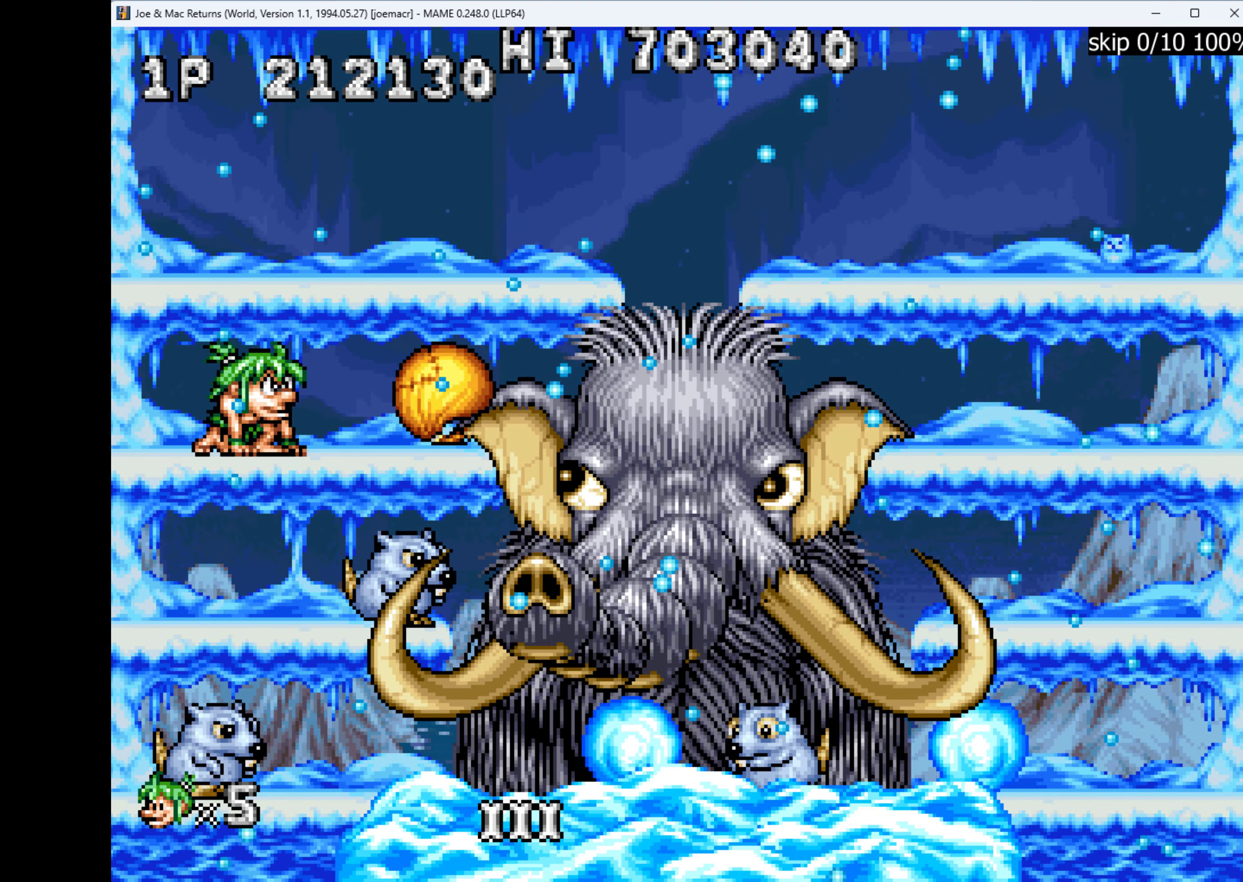
{"keys": ["left"], "events": [[66, "w", "down"], [166, "w", "up"], [333, "down", "up"], [433, "left", "down"]]}
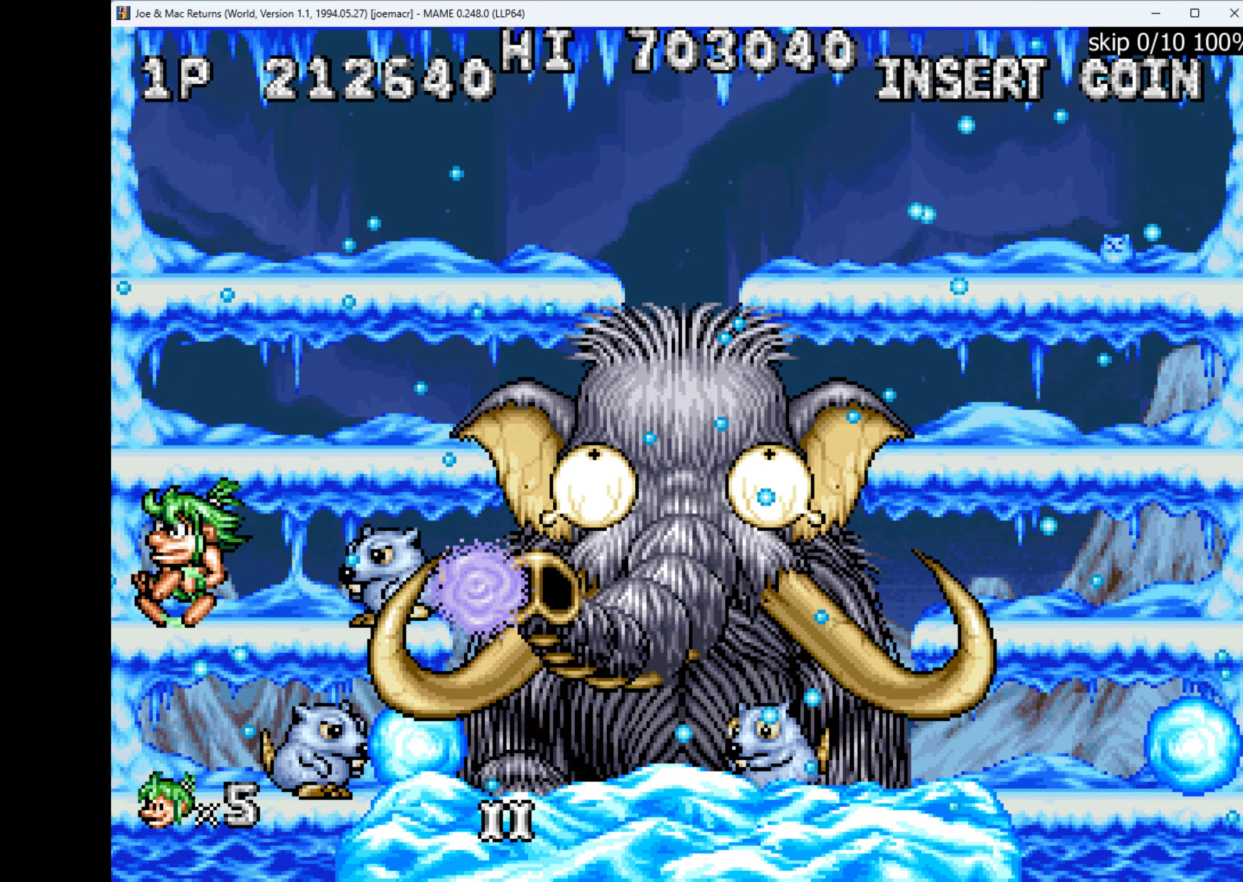
{"keys": [], "events": [[100, "left", "up"], [100, "right", "down"], [200, "q", "down"], [200, "right", "up"], [300, "q", "up"], [366, "q", "down"], [433, "q", "up"]]}
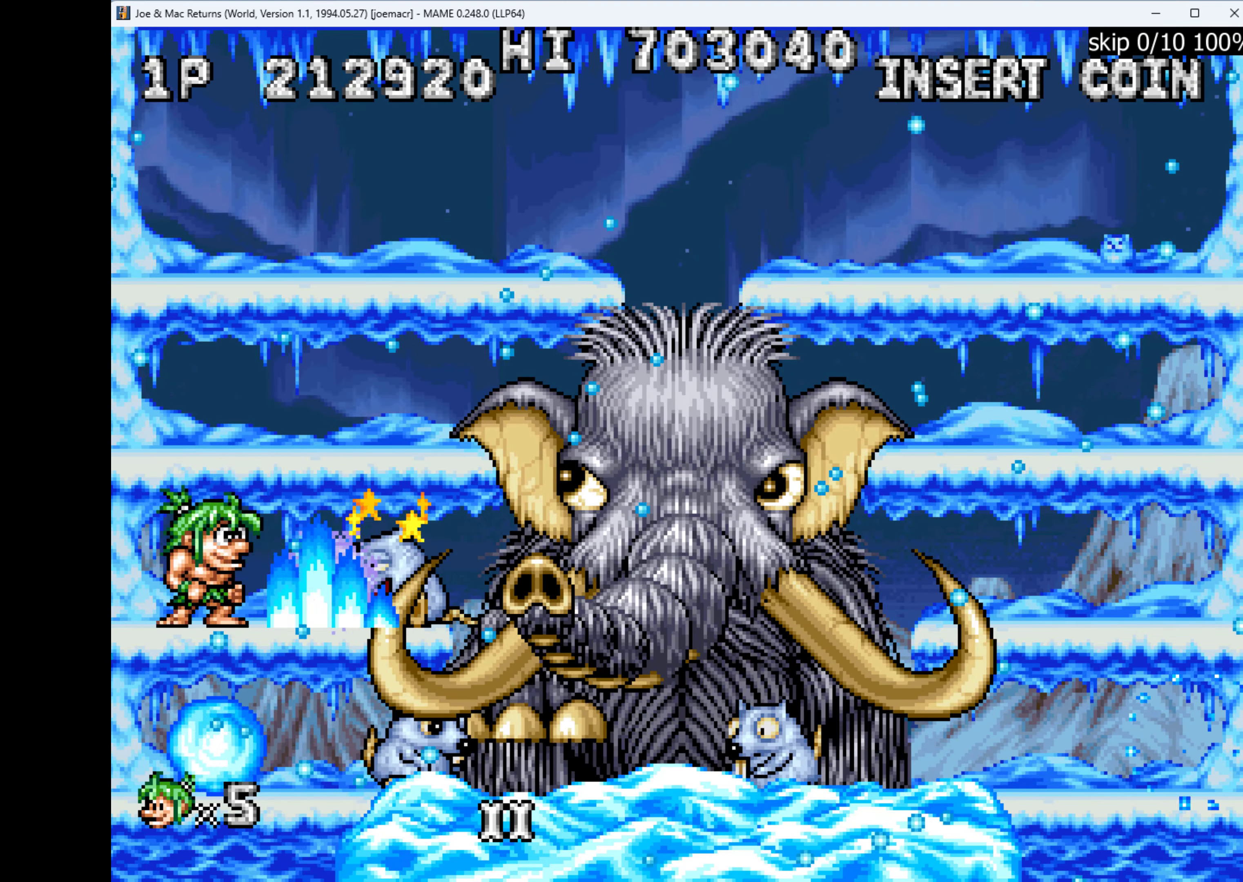
{"keys": ["right"], "events": [[166, "w", "down"], [500, "right", "down"], [500, "w", "up"]]}
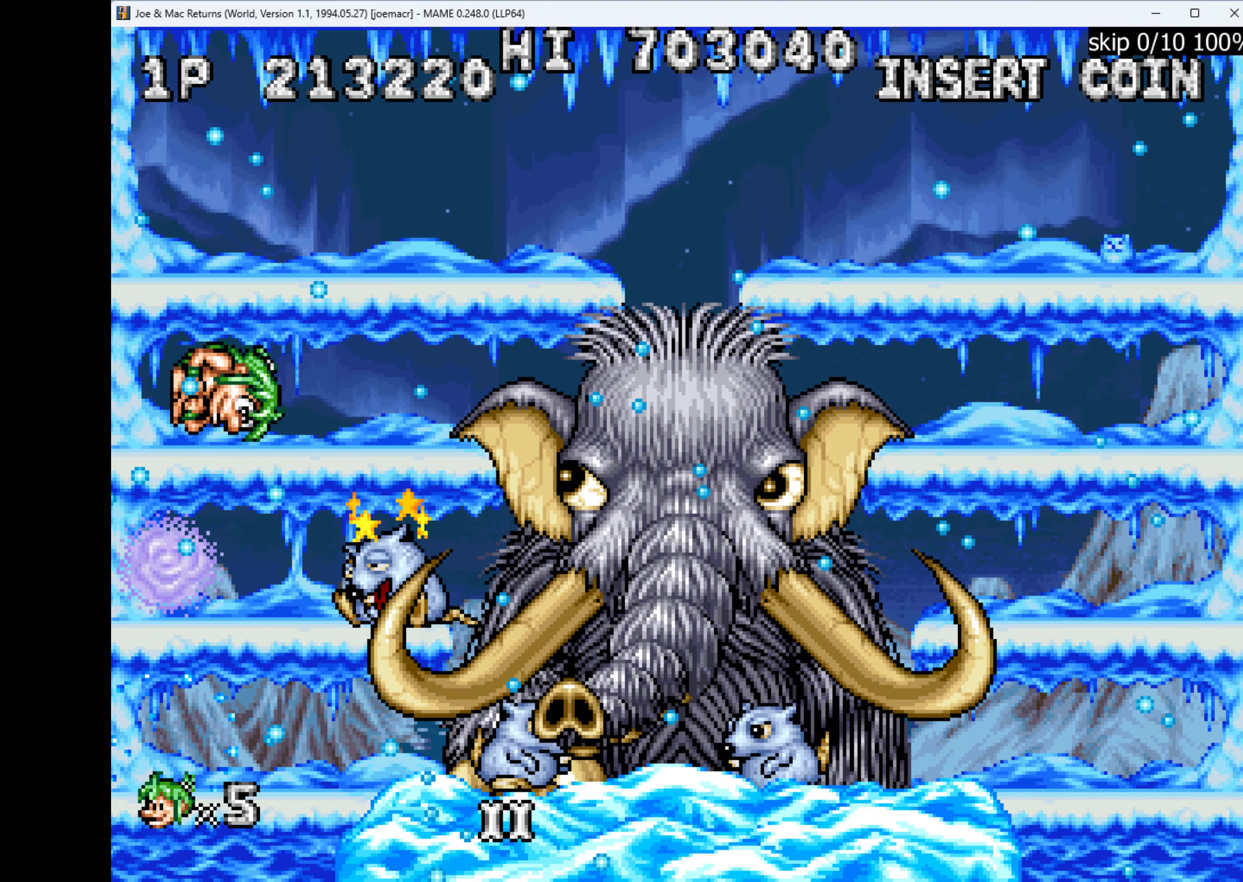
{"keys": ["down"], "events": [[100, "right", "up"], [200, "down", "down"]]}
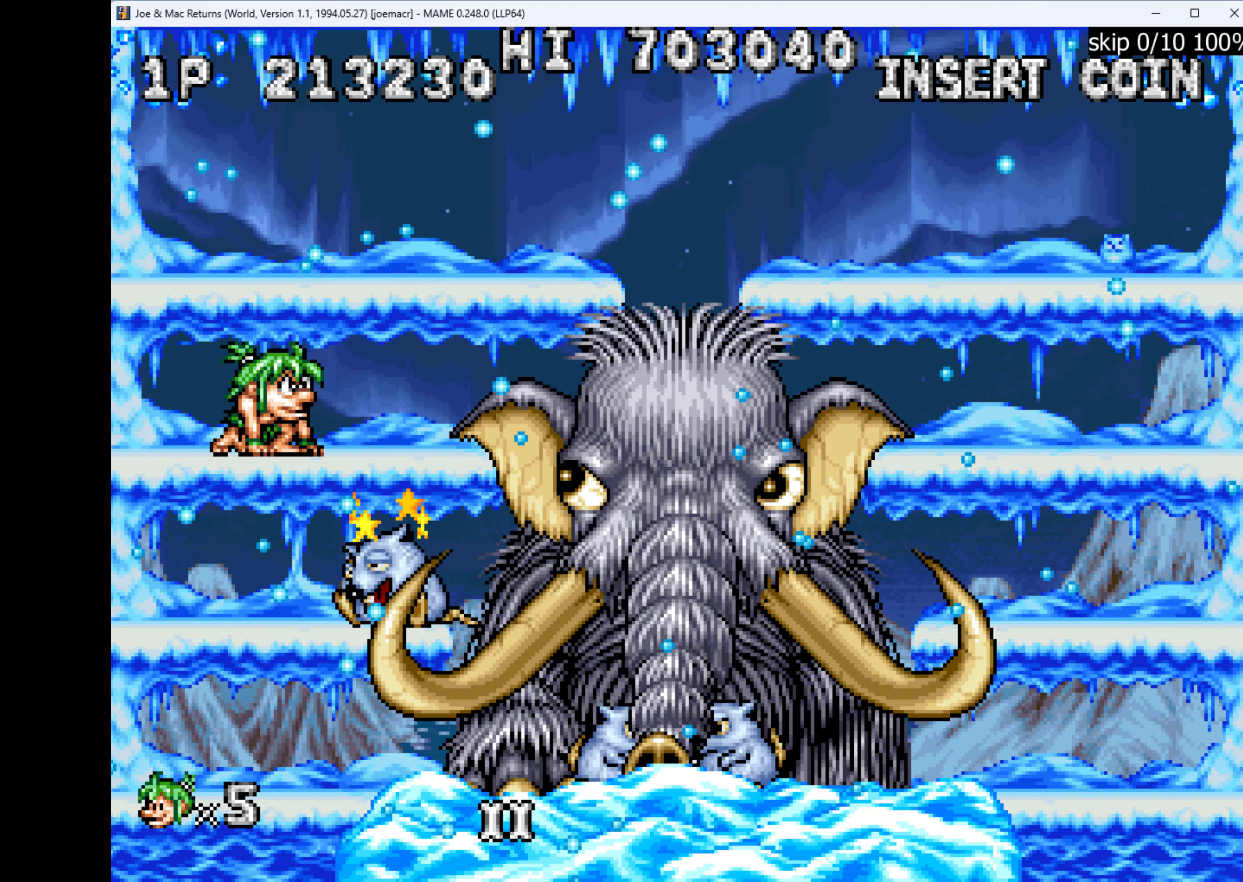
{"keys": [], "events": [[33, "w", "down"], [200, "w", "up"], [267, "down", "up"], [300, "right", "down"], [500, "right", "up"]]}
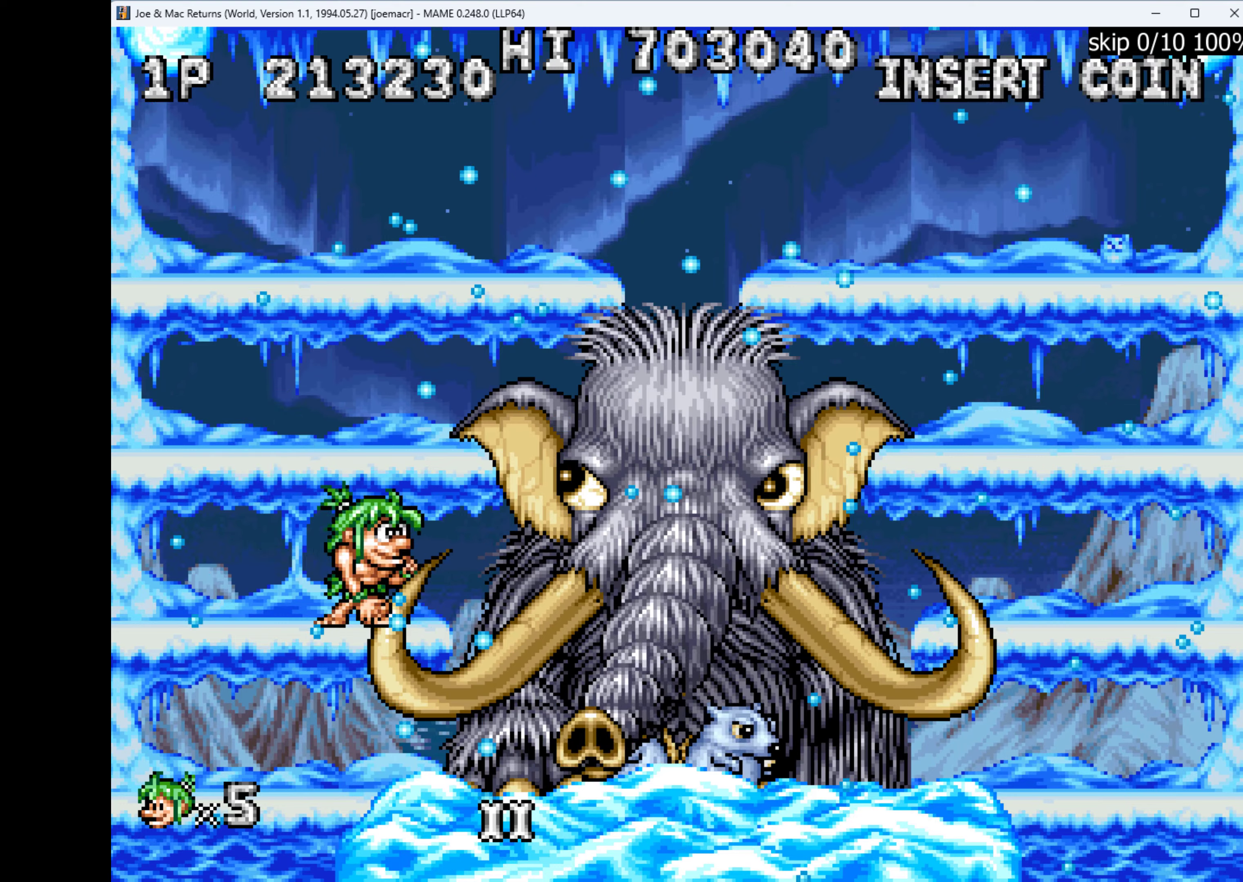
{"keys": ["left"], "events": [[67, "w", "down"], [134, "w", "up"], [200, "w", "down"], [300, "w", "up"], [400, "left", "down"]]}
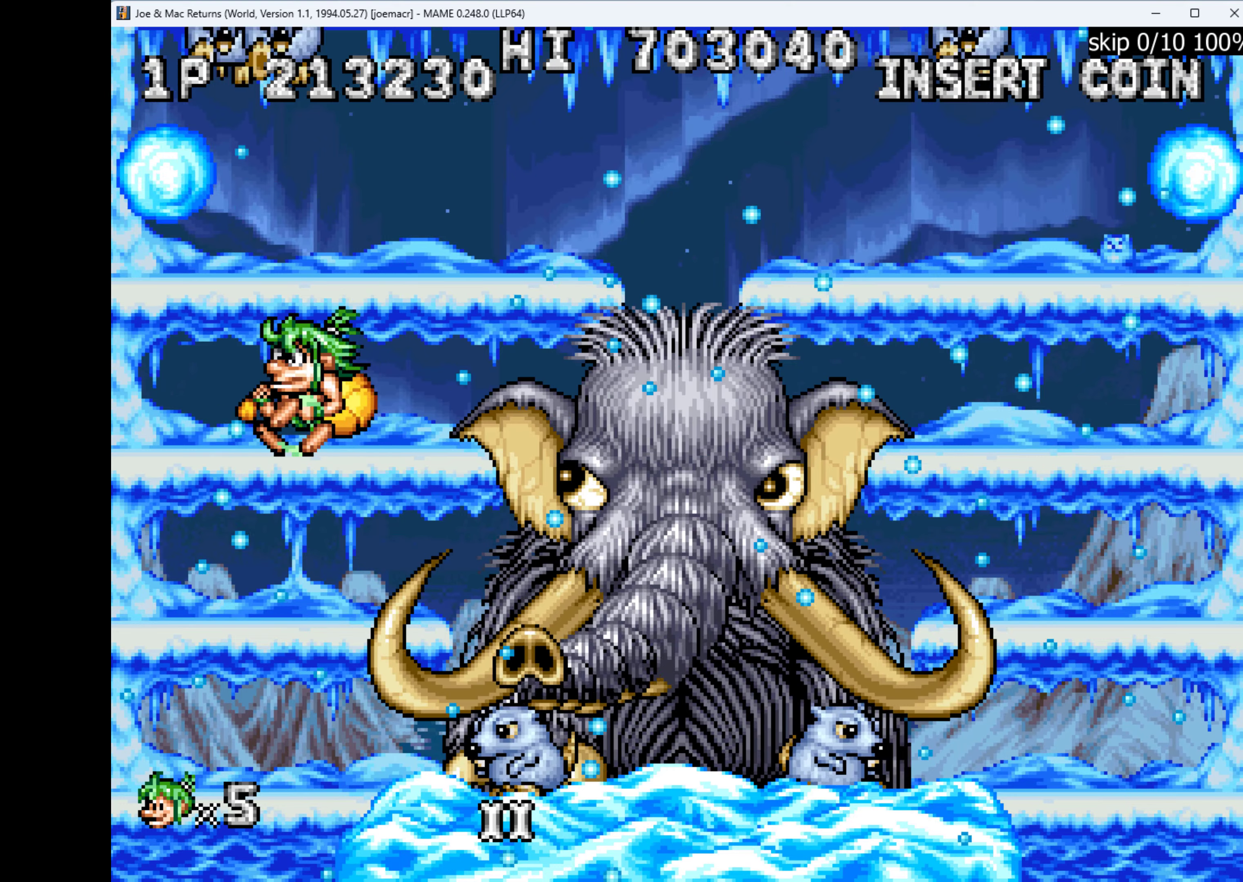
{"keys": [], "events": [[100, "left", "up"], [100, "right", "down"], [167, "q", "down"], [267, "q", "up"], [267, "right", "up"]]}
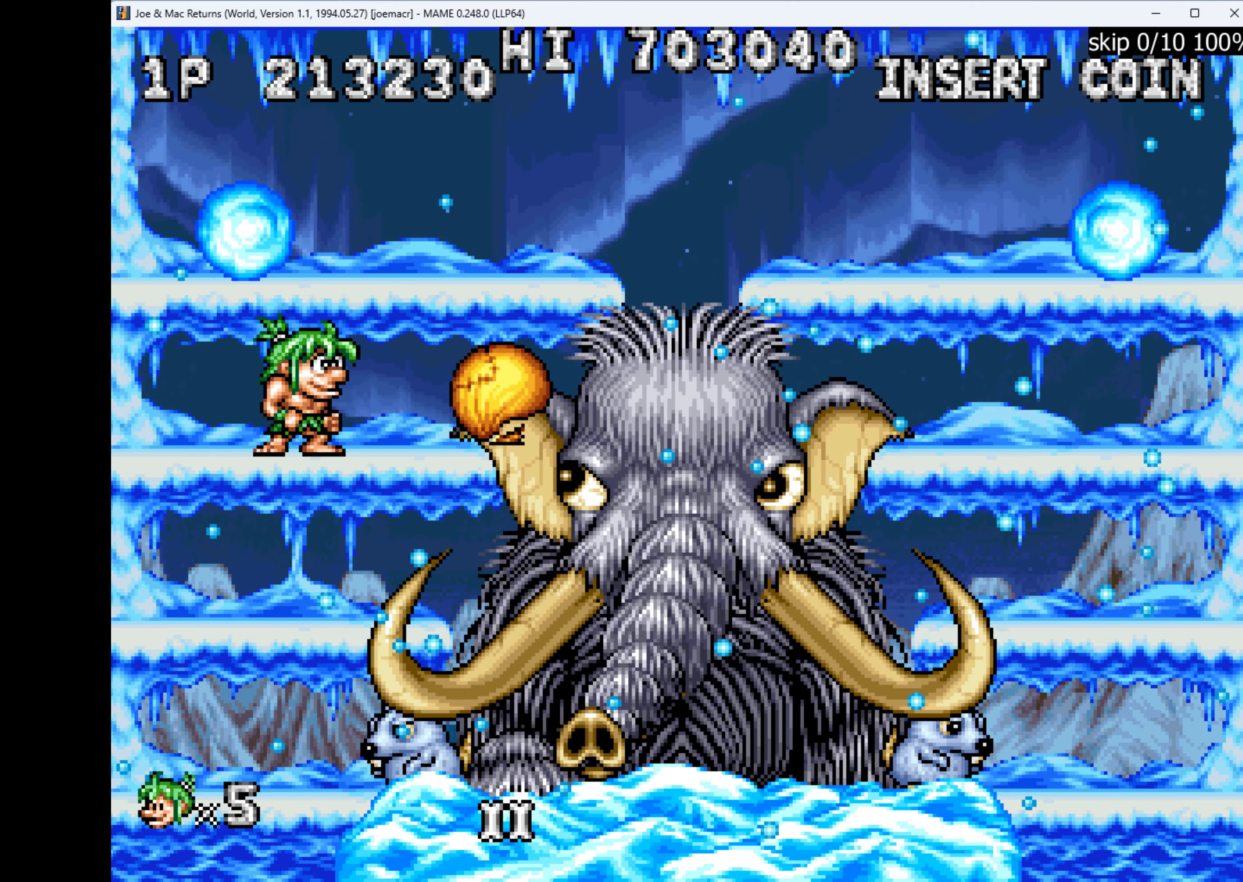
{"keys": ["right"], "events": [[34, "right", "down"], [200, "left", "down"], [200, "right", "up"], [467, "left", "up"], [467, "right", "down"]]}